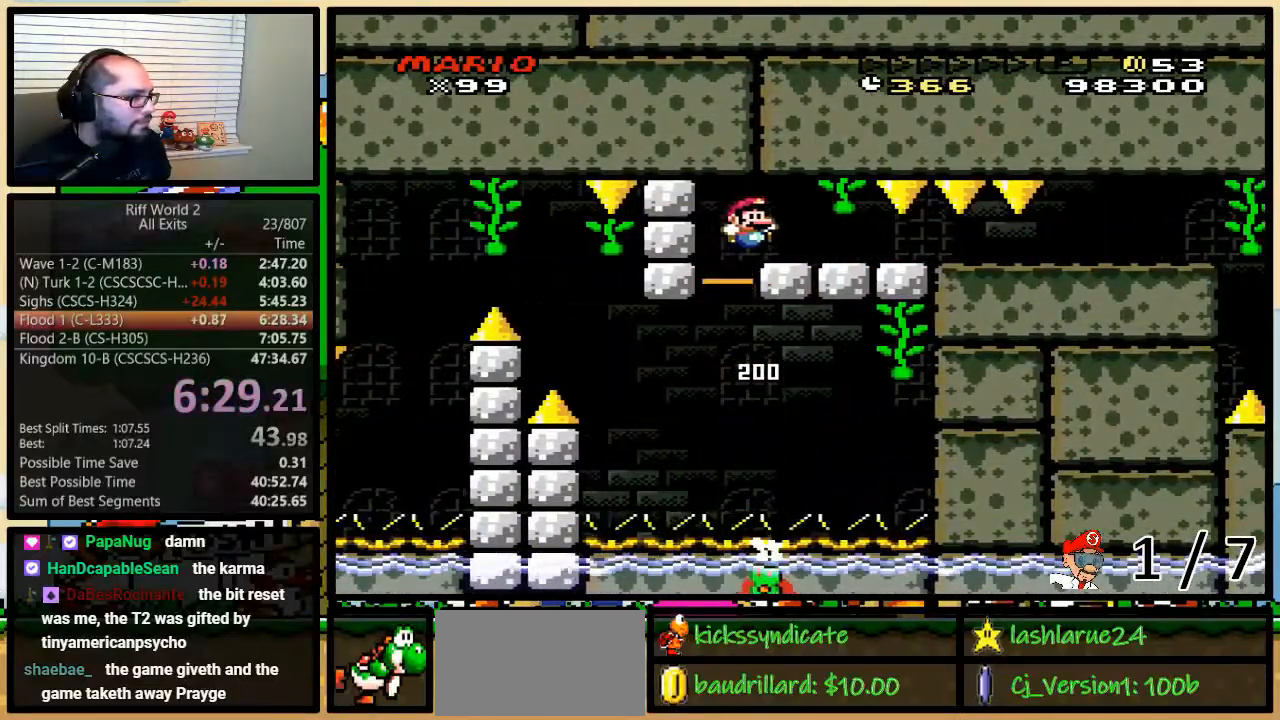
Gameplay with a controller (Nintendo layout); each line is a JSON object with the inputs held at the frame after it. "events" lists button and stick changes between this image and that frame as [ms after this image, input, new state], when the widget could be followed in between. Not read: L3 R3.
{"buttons": ["Y", "DPAD_RIGHT"], "events": []}
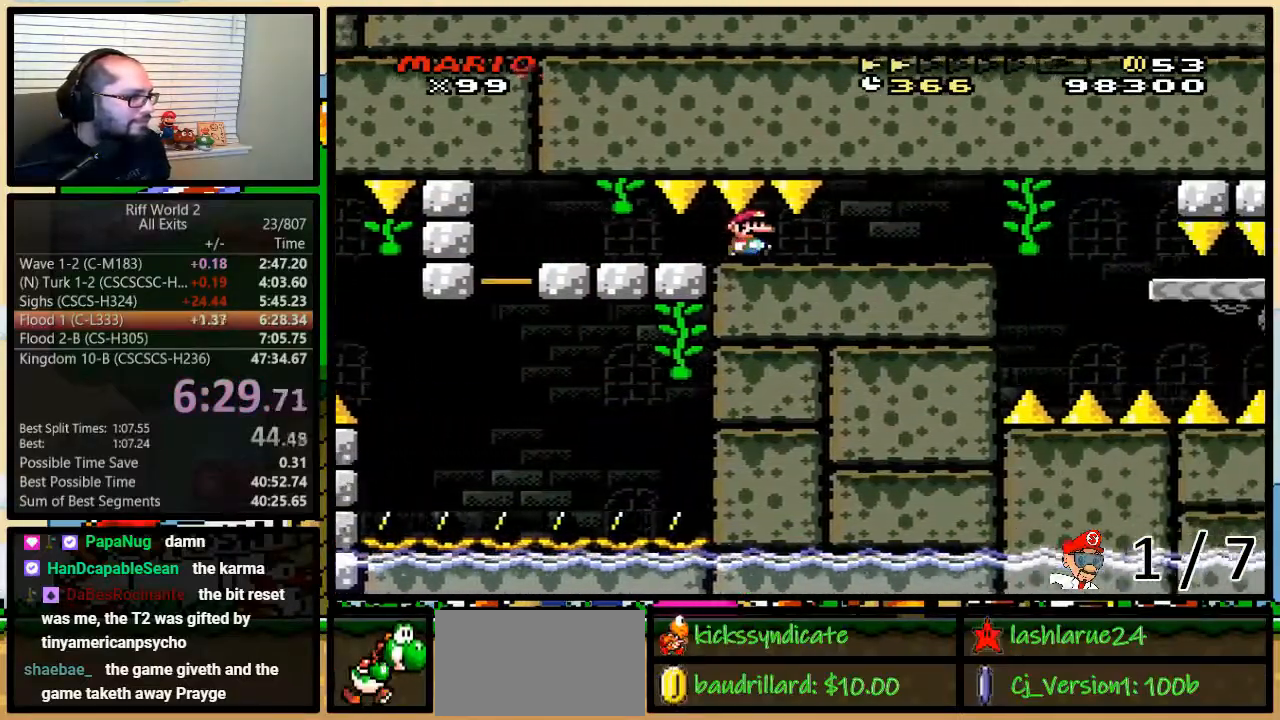
{"buttons": ["Y", "DPAD_UP", "DPAD_RIGHT"], "events": [[33, "DPAD_RIGHT", "up"], [183, "DPAD_RIGHT", "down"], [183, "DPAD_UP", "down"]]}
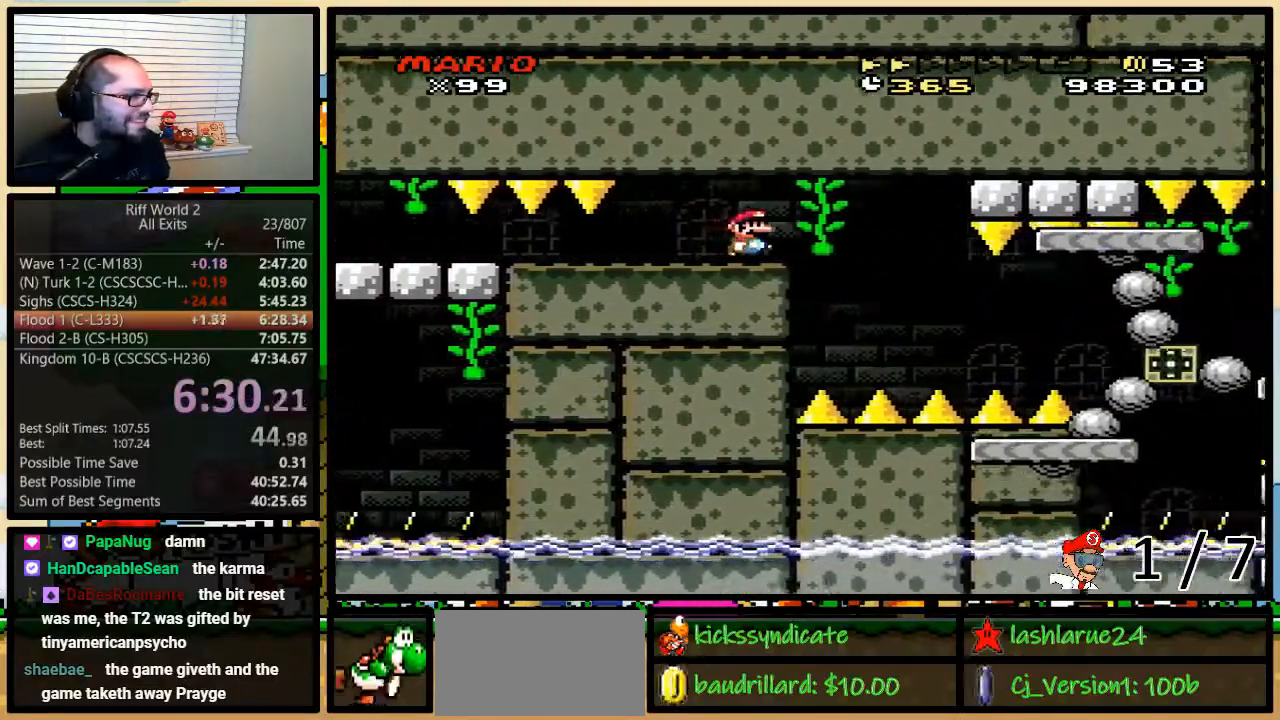
{"buttons": ["A", "Y", "DPAD_UP", "DPAD_RIGHT"], "events": [[33, "A", "down"], [317, "DPAD_UP", "up"], [433, "DPAD_UP", "down"]]}
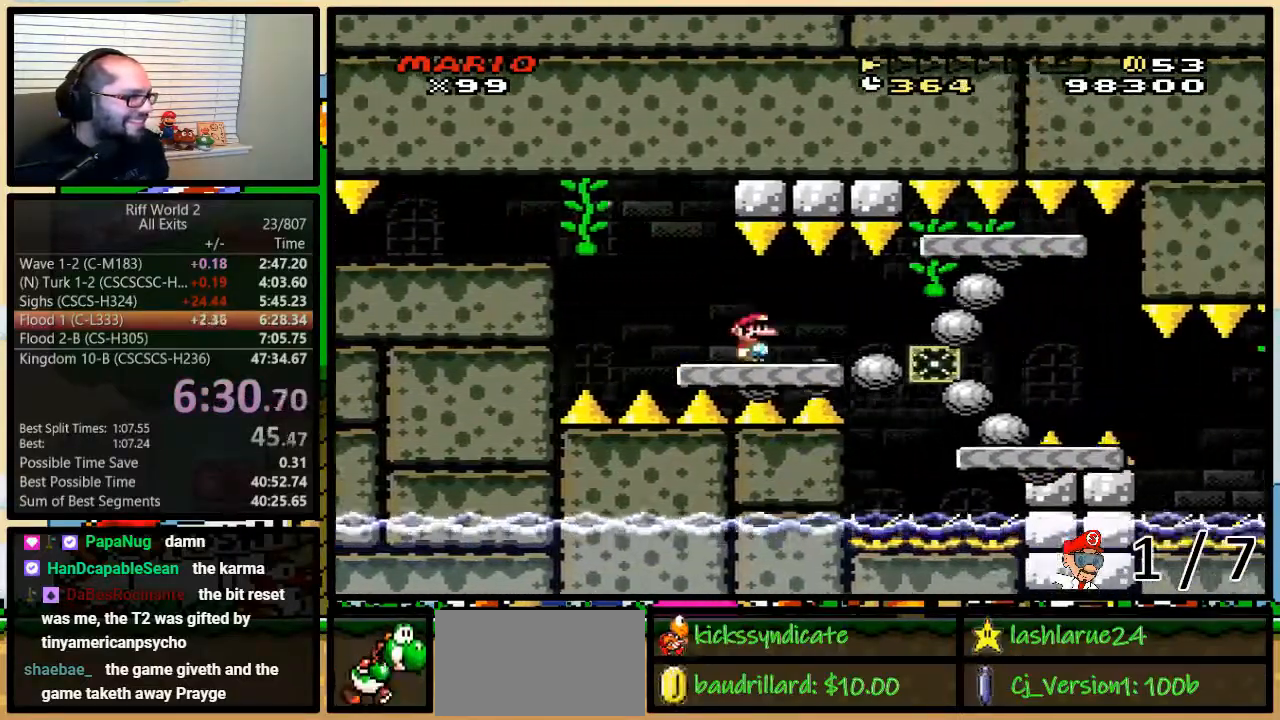
{"buttons": ["Y", "DPAD_UP", "DPAD_RIGHT"], "events": [[67, "A", "up"], [350, "DPAD_LEFT", "down"], [350, "DPAD_RIGHT", "up"], [350, "DPAD_UP", "up"], [467, "DPAD_UP", "down"], [500, "DPAD_LEFT", "up"], [500, "DPAD_RIGHT", "down"]]}